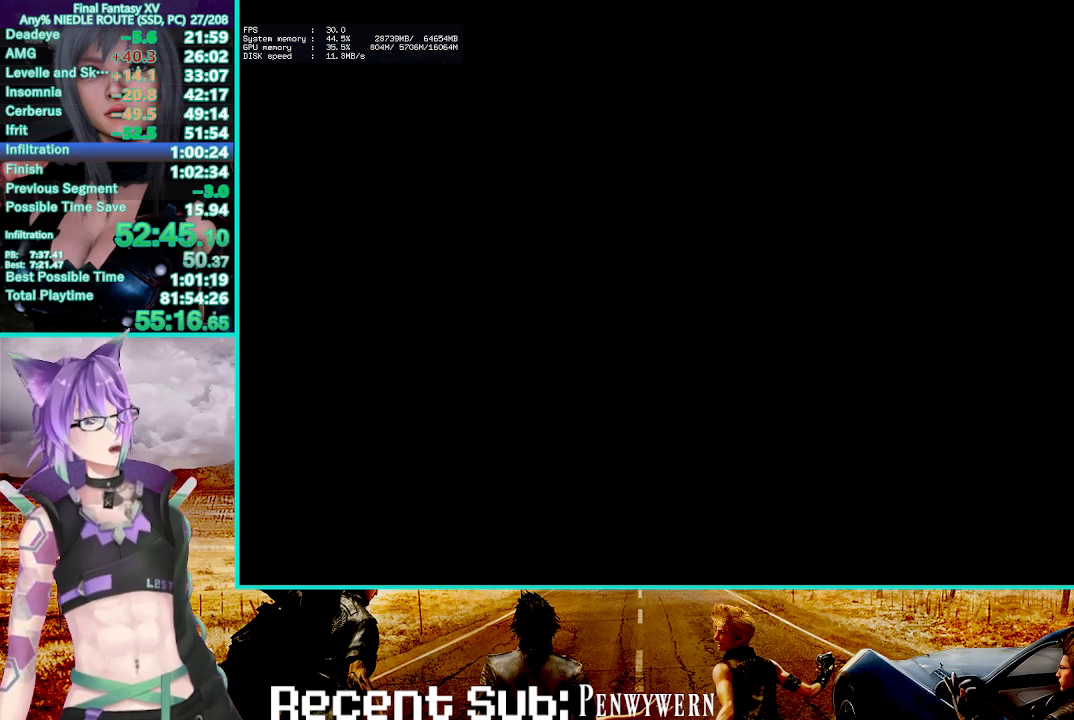
Gameplay with a controller (PlayStation layout); each line is a JSON object with the inputs held at the frame after it. "events" lists button and stick changes between this image and that frame as [ms after this image, input, new state], when the widget could be followed in between. Not read: HOME L1.
{"buttons": [], "left_stick": "center", "right_stick": "center", "events": [[400, "CROSS", "down"], [500, "CROSS", "up"]]}
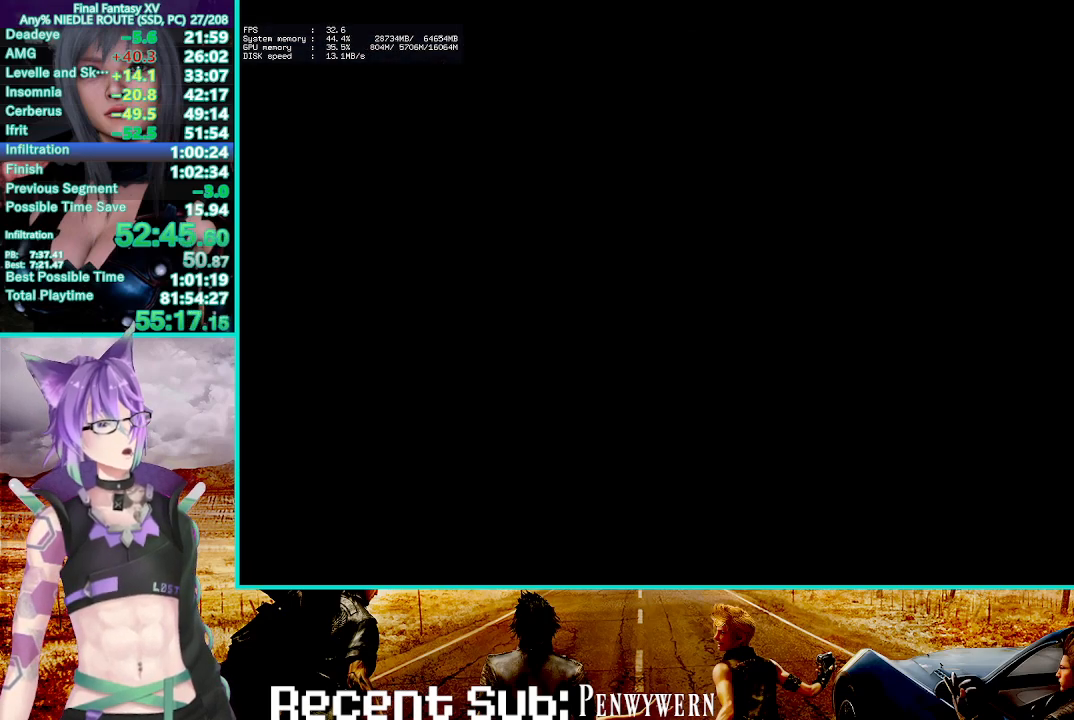
{"buttons": ["CROSS"], "left_stick": "center", "right_stick": "center", "events": [[83, "CROSS", "down"], [83, "R1", "down"], [183, "CROSS", "up"], [200, "R1", "up"], [217, "CROSS", "down"], [383, "CROSS", "up"], [433, "CROSS", "down"]]}
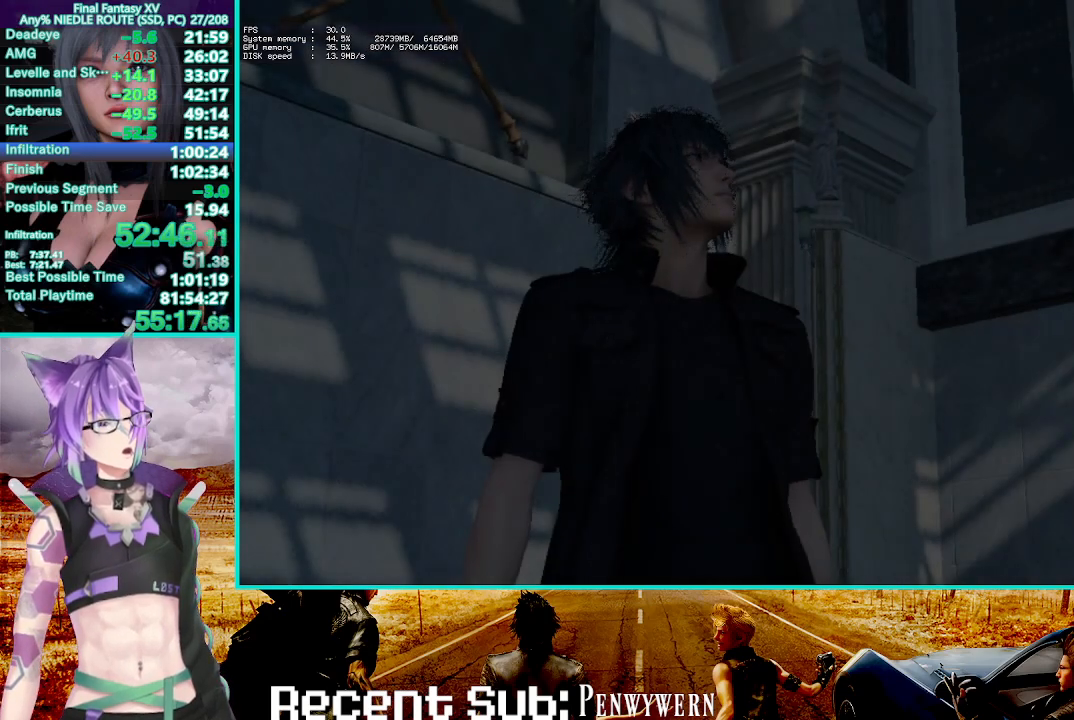
{"buttons": ["CROSS"], "left_stick": "center", "right_stick": "center", "events": [[67, "CROSS", "up"], [117, "CROSS", "down"], [217, "CROSS", "up"], [317, "CROSS", "down"], [350, "CROSS", "up"], [450, "CROSS", "down"]]}
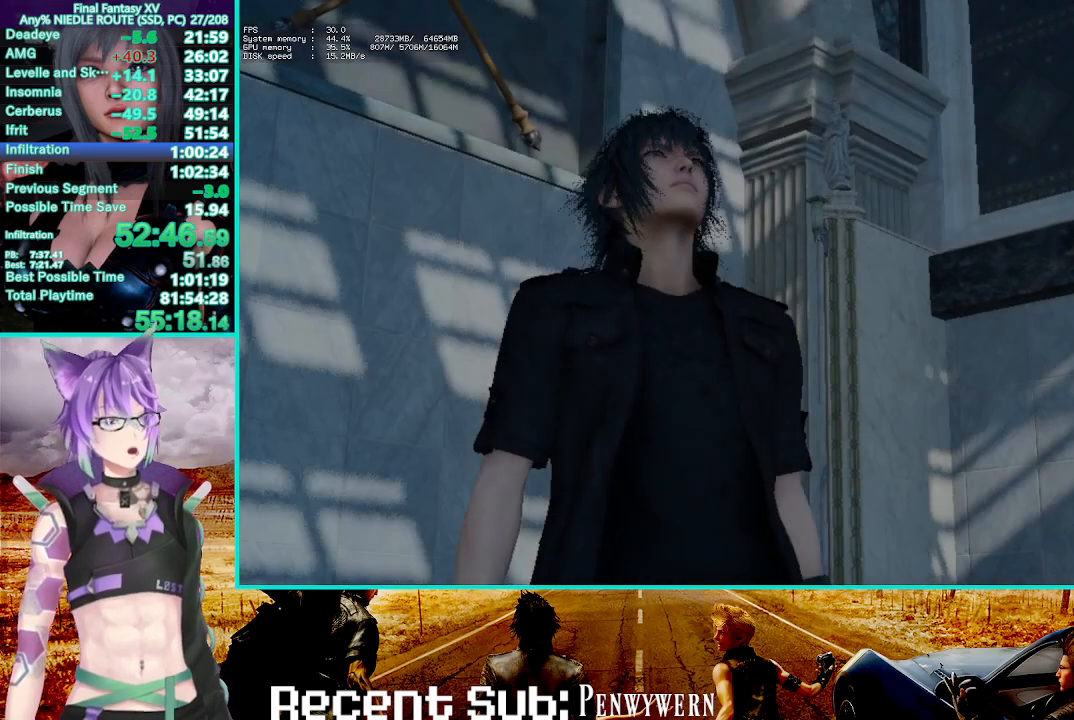
{"buttons": [], "left_stick": "center", "right_stick": "center", "events": [[67, "CROSS", "up"], [133, "CROSS", "down"], [250, "CROSS", "up"], [333, "CROSS", "down"], [433, "CROSS", "up"]]}
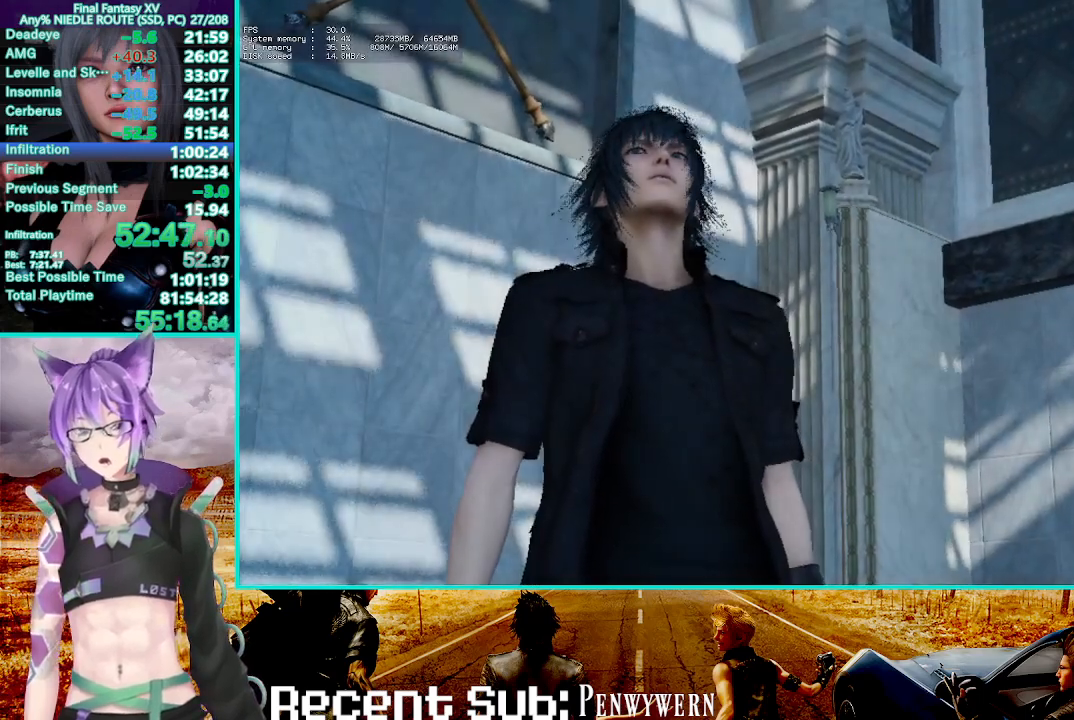
{"buttons": ["CROSS"], "left_stick": "center", "right_stick": "center", "events": [[33, "CROSS", "down"], [133, "CROSS", "up"], [217, "CROSS", "down"], [350, "CROSS", "up"], [433, "CROSS", "down"]]}
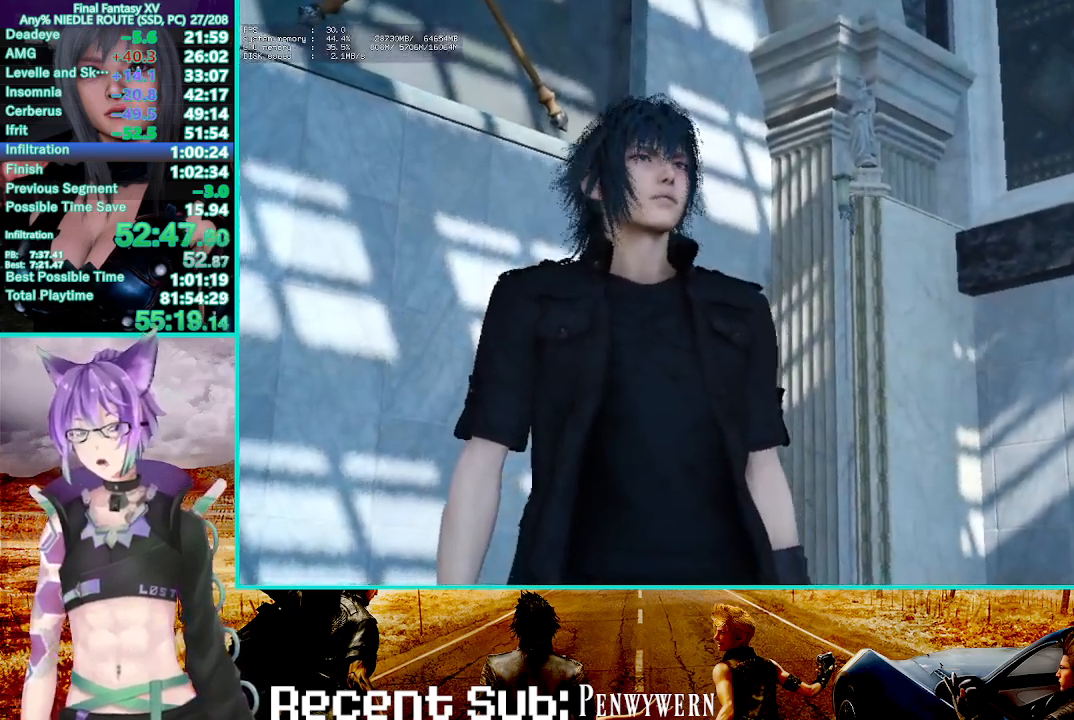
{"buttons": [], "left_stick": "center", "right_stick": "center", "events": [[50, "CROSS", "up"], [133, "CROSS", "down"], [233, "CROSS", "up"], [317, "CROSS", "down"], [433, "CROSS", "up"]]}
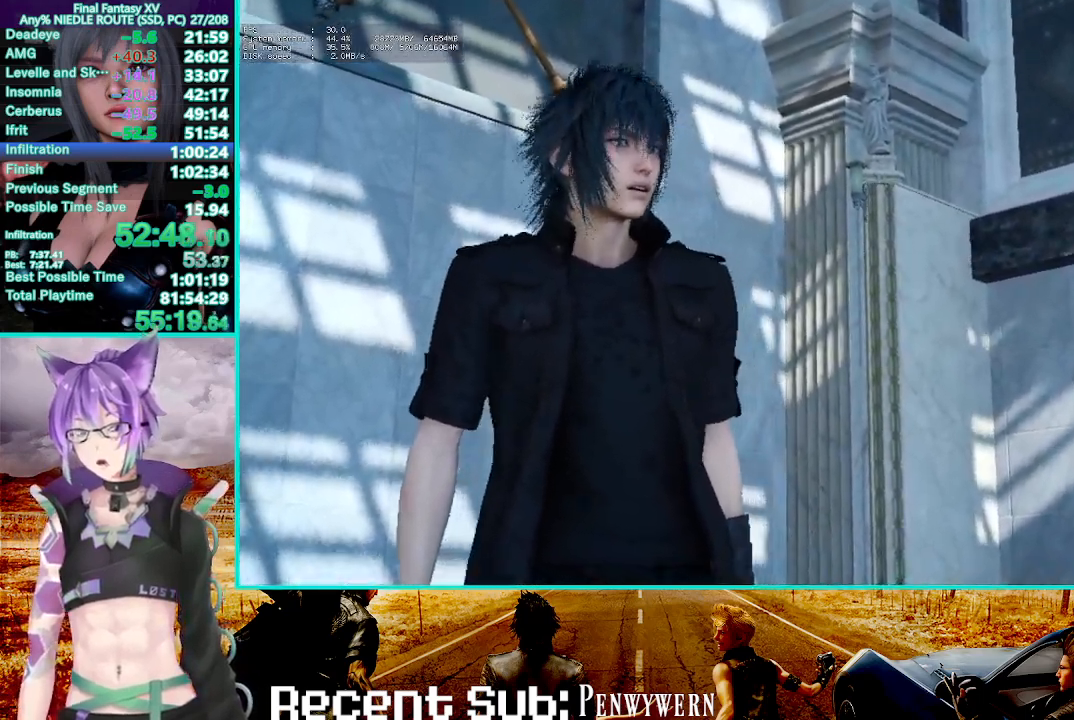
{"buttons": ["CROSS"], "left_stick": "center", "right_stick": "center", "events": [[17, "CROSS", "down"], [117, "CROSS", "up"], [200, "CROSS", "down"], [317, "CROSS", "up"], [400, "CROSS", "down"]]}
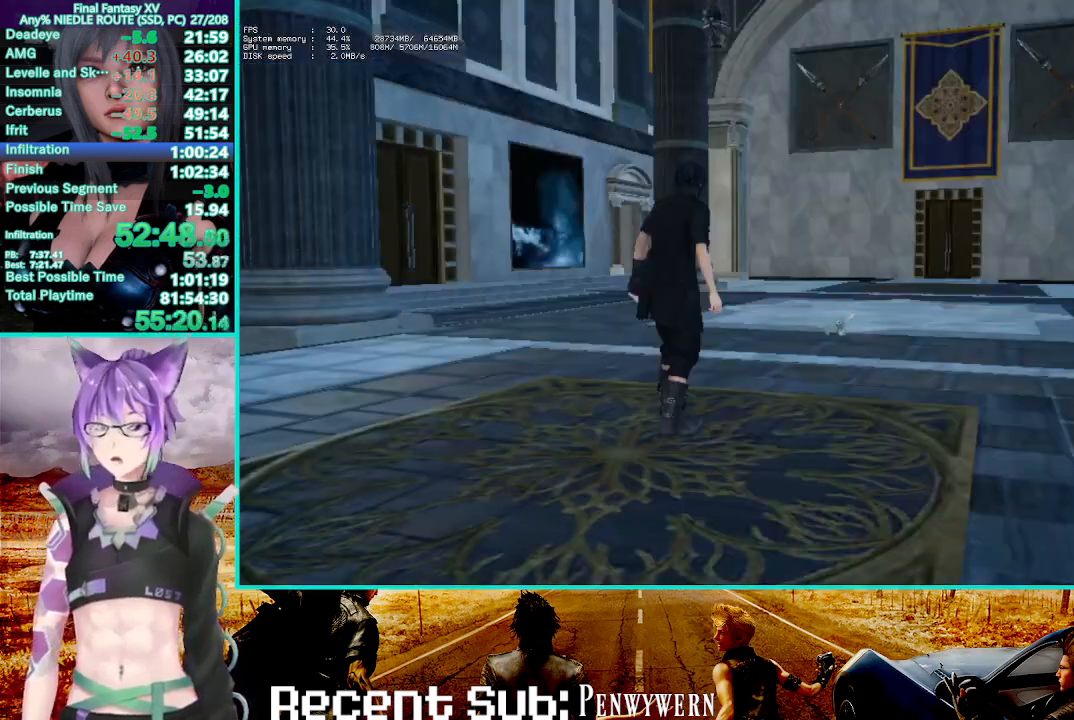
{"buttons": ["CROSS"], "left_stick": "center", "right_stick": "center", "events": [[17, "CROSS", "up"], [100, "CROSS", "down"], [217, "CROSS", "up"], [300, "CROSS", "down"], [417, "CROSS", "up"], [500, "CROSS", "down"]]}
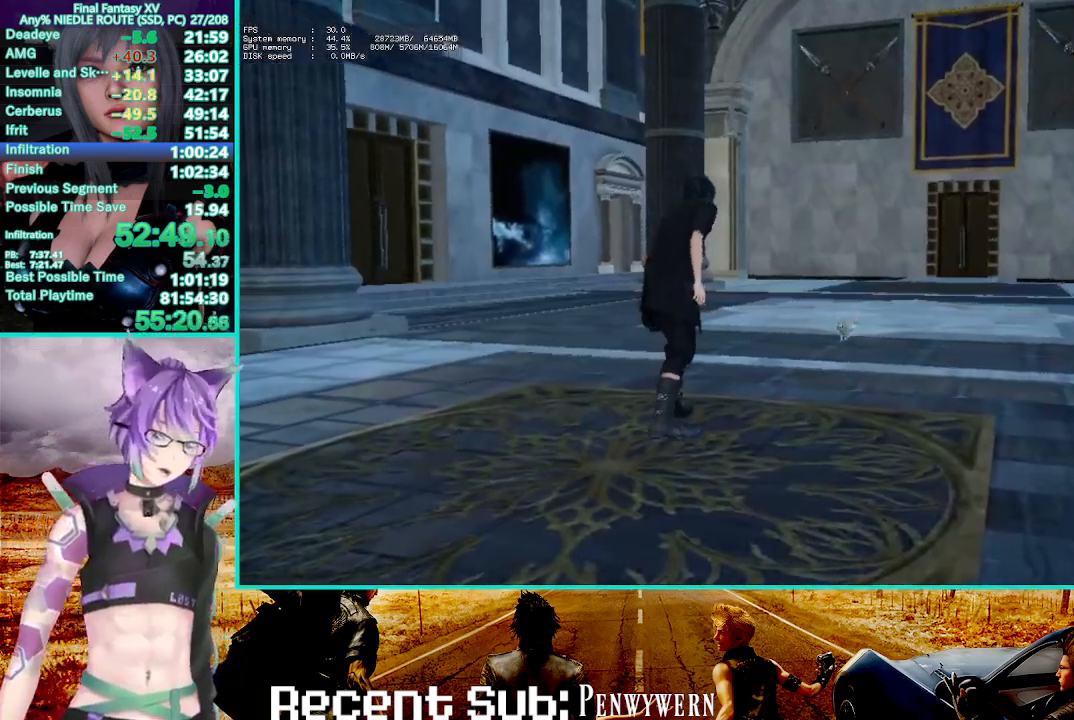
{"buttons": ["CROSS"], "left_stick": "center", "right_stick": "center", "events": [[117, "CROSS", "up"], [200, "CROSS", "down"], [333, "CROSS", "up"], [433, "CROSS", "down"]]}
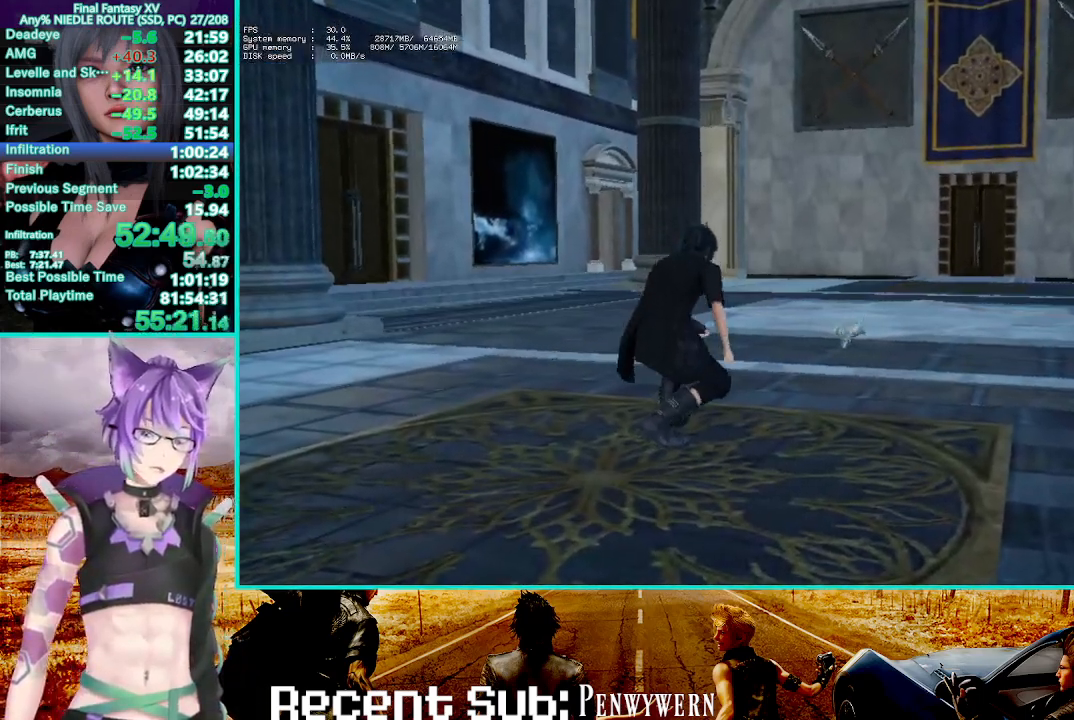
{"buttons": [], "left_stick": "center", "right_stick": "center", "events": [[50, "CROSS", "up"], [133, "CROSS", "down"], [267, "CROSS", "up"], [383, "CROSS", "down"], [500, "CROSS", "up"]]}
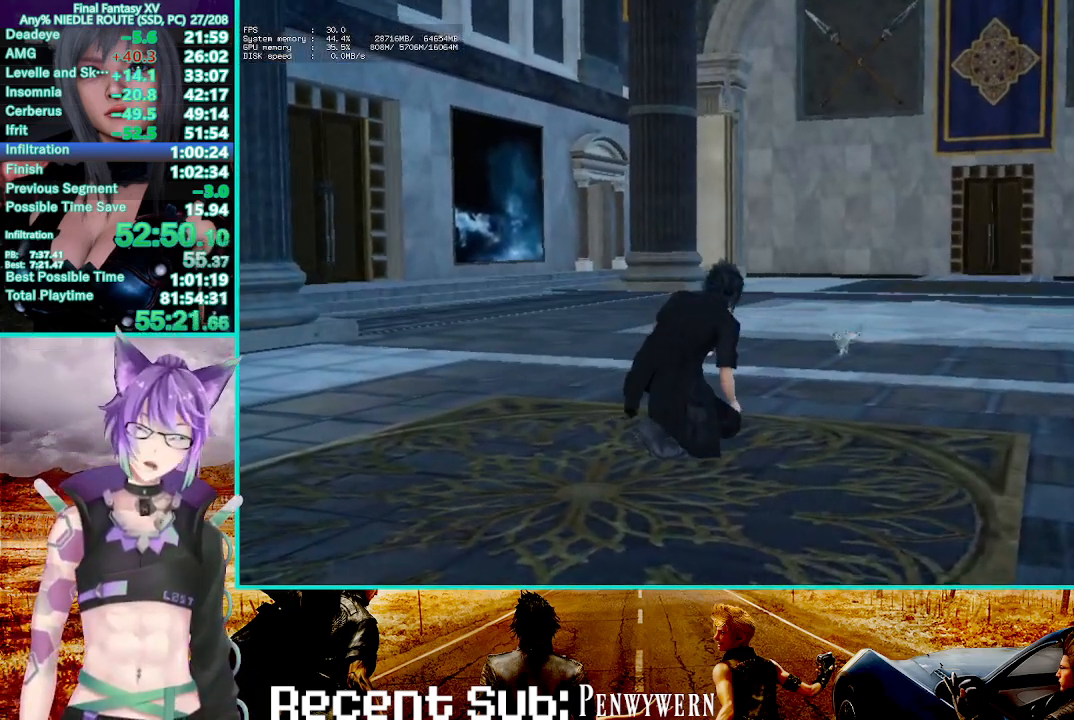
{"buttons": [], "left_stick": "center", "right_stick": "center", "events": [[83, "CROSS", "down"], [217, "CROSS", "up"], [300, "CROSS", "down"], [433, "CROSS", "up"]]}
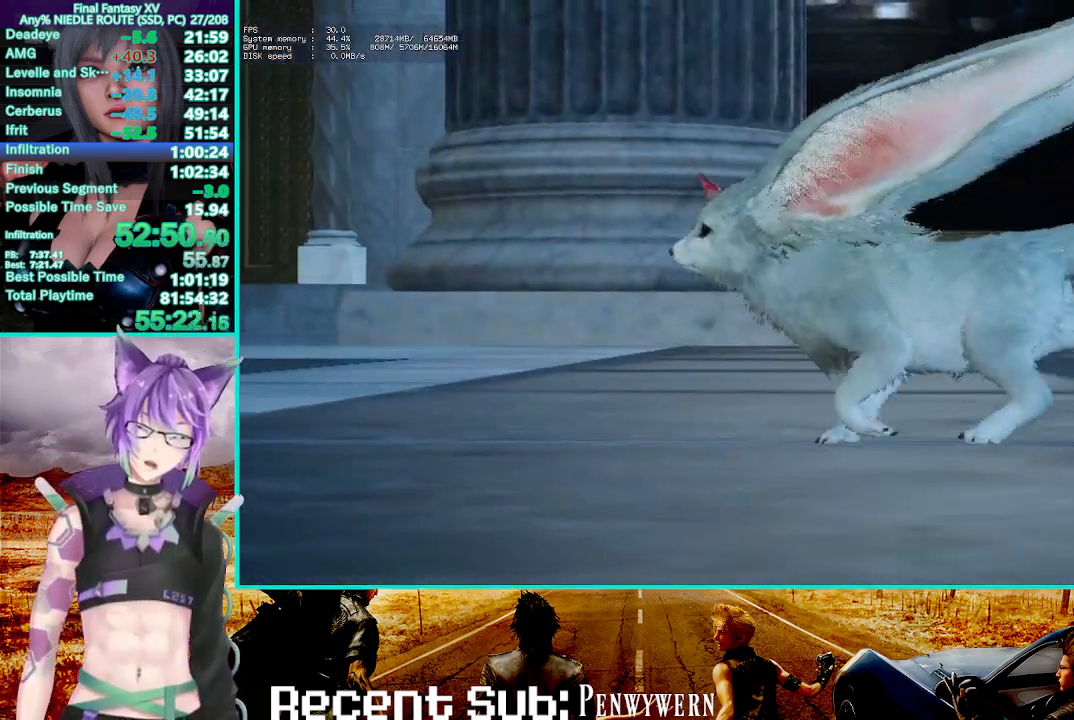
{"buttons": ["CROSS"], "left_stick": "center", "right_stick": "center", "events": [[17, "CROSS", "down"], [150, "CROSS", "up"], [233, "CROSS", "down"], [350, "CROSS", "up"], [417, "CROSS", "down"]]}
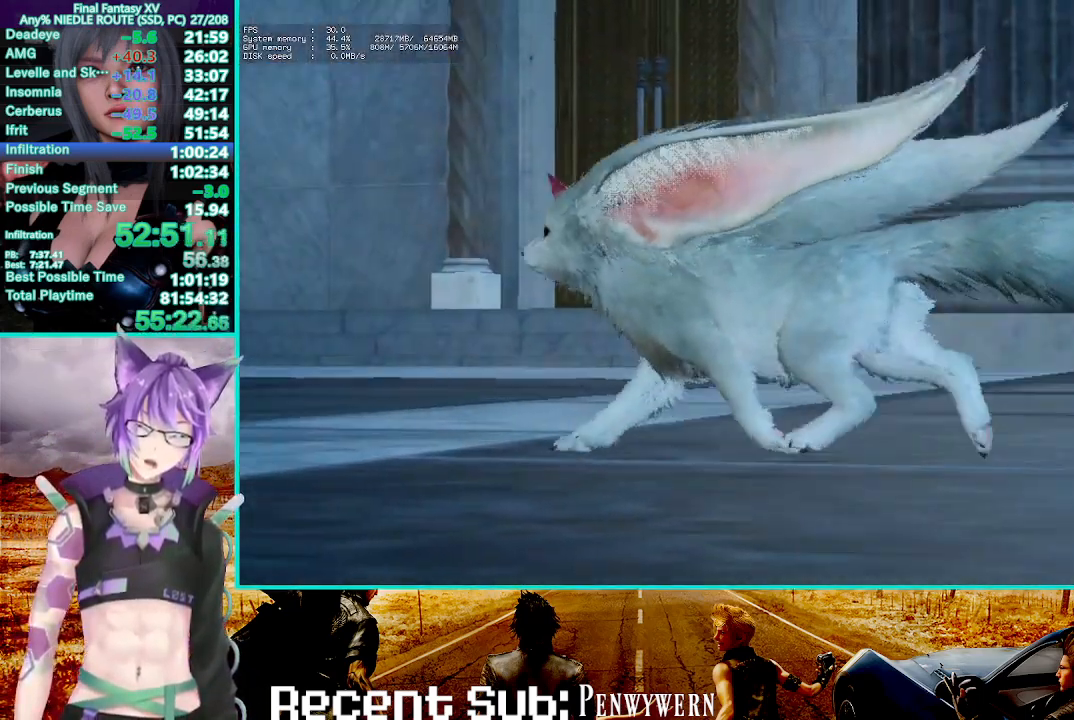
{"buttons": ["CROSS"], "left_stick": "center", "right_stick": "center", "events": [[33, "CROSS", "up"], [100, "CROSS", "down"], [217, "CROSS", "up"], [300, "CROSS", "down"], [400, "CROSS", "up"], [500, "CROSS", "down"]]}
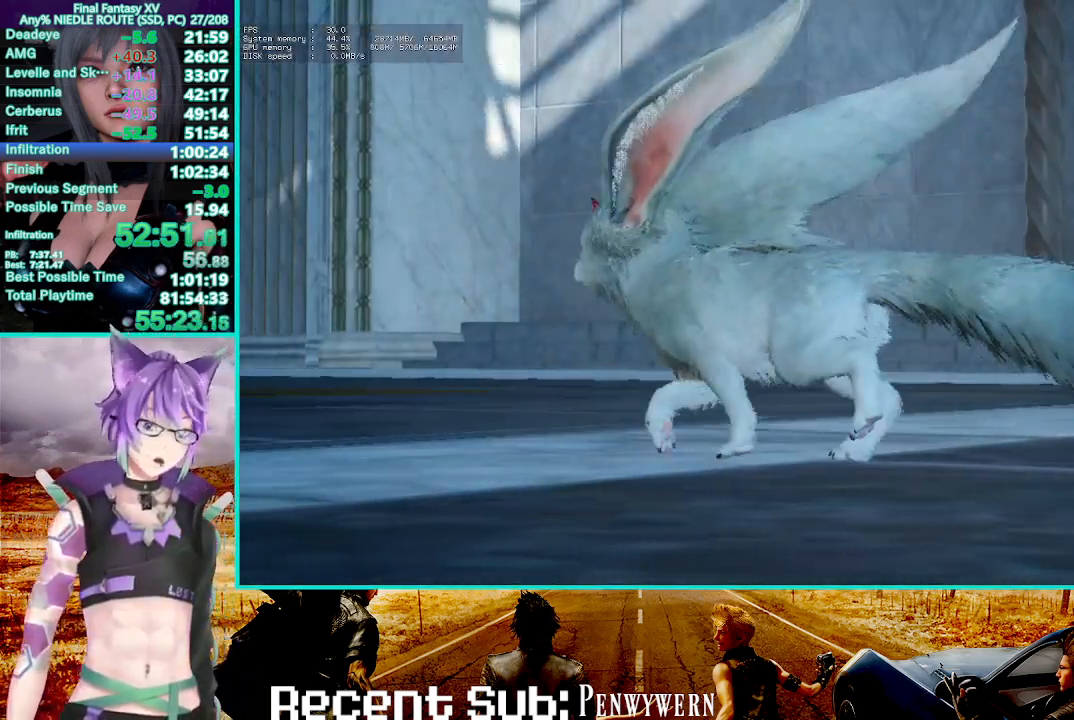
{"buttons": [], "left_stick": "center", "right_stick": "center", "events": [[100, "CROSS", "up"], [183, "CROSS", "down"], [283, "CROSS", "up"], [367, "CROSS", "down"], [483, "CROSS", "up"]]}
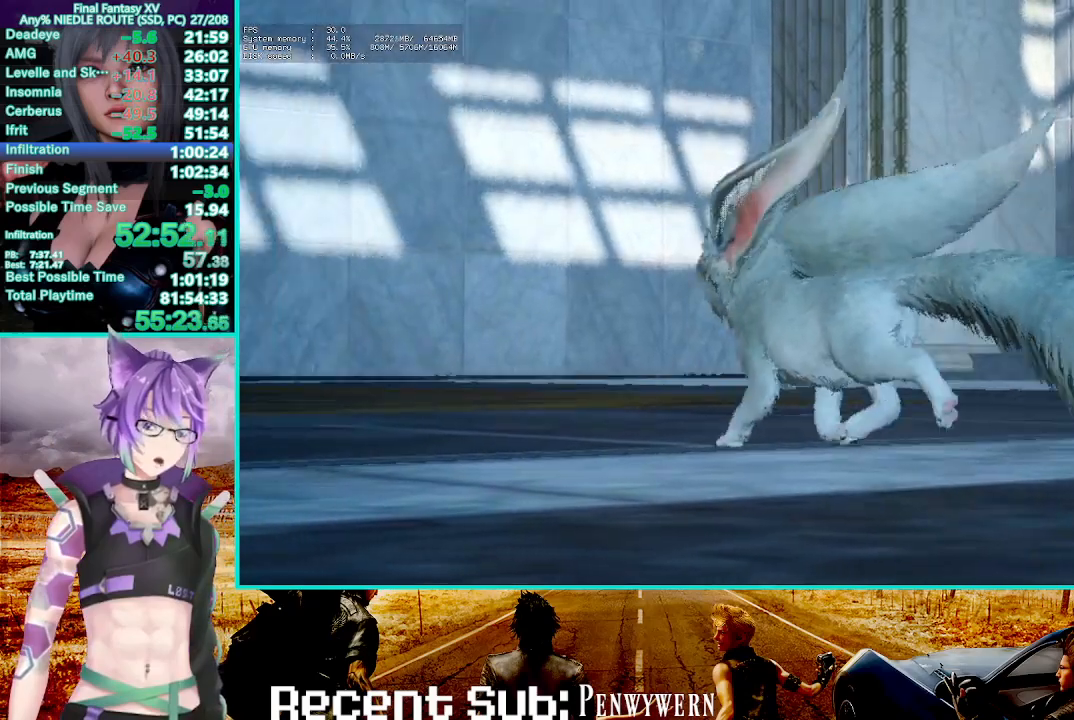
{"buttons": ["CROSS"], "left_stick": "center", "right_stick": "center"}